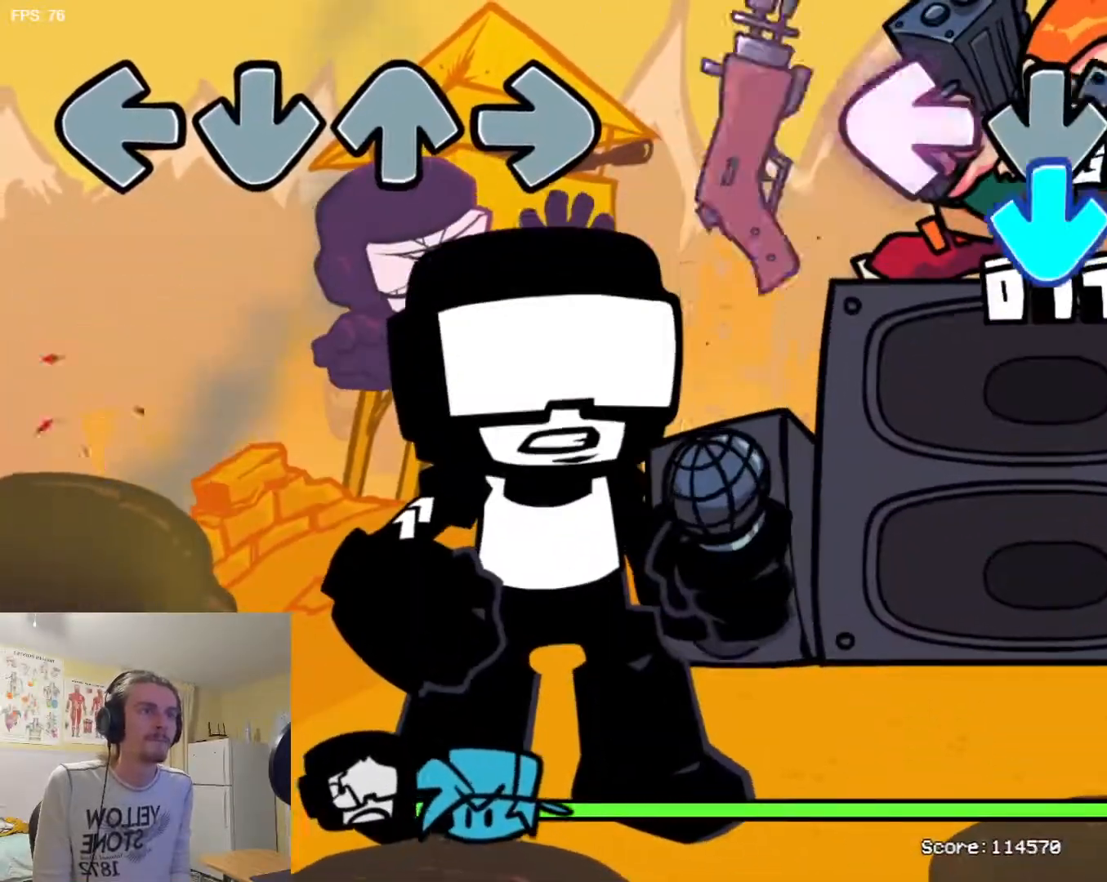
Gameplay with a controller (arcade stick); each line is a JSON object with the inputs held at the frame after it. "events" lists button and stick changes between this image and that frame as [ms after this image, input, new state], when the widget could be followed in between. Not read: DPAD_DOWN L3 R3.
{"buttons": ["L1", "R1"], "events": [[34, "SQUARE", "up"], [100, "TRIANGLE", "down"], [234, "TRIANGLE", "up"], [251, "L1", "down"], [301, "L1", "up"], [351, "R1", "down"], [401, "R1", "up"], [434, "L1", "down"], [484, "R1", "down"]]}
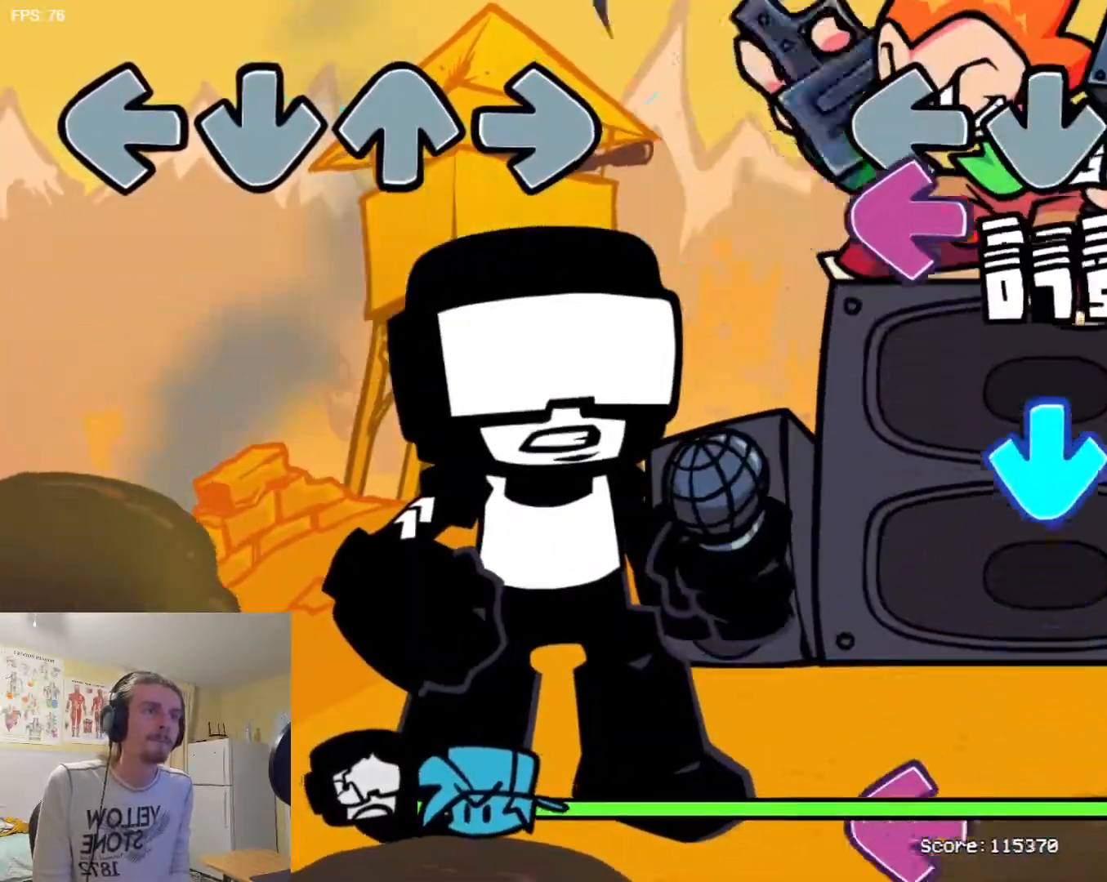
{"buttons": ["R1"], "events": [[17, "L1", "up"], [67, "R1", "up"], [117, "SQUARE", "down"], [283, "TRIANGLE", "down"], [317, "SQUARE", "up"], [400, "TRIANGLE", "up"], [434, "L1", "down"], [484, "L1", "up"], [500, "R1", "down"]]}
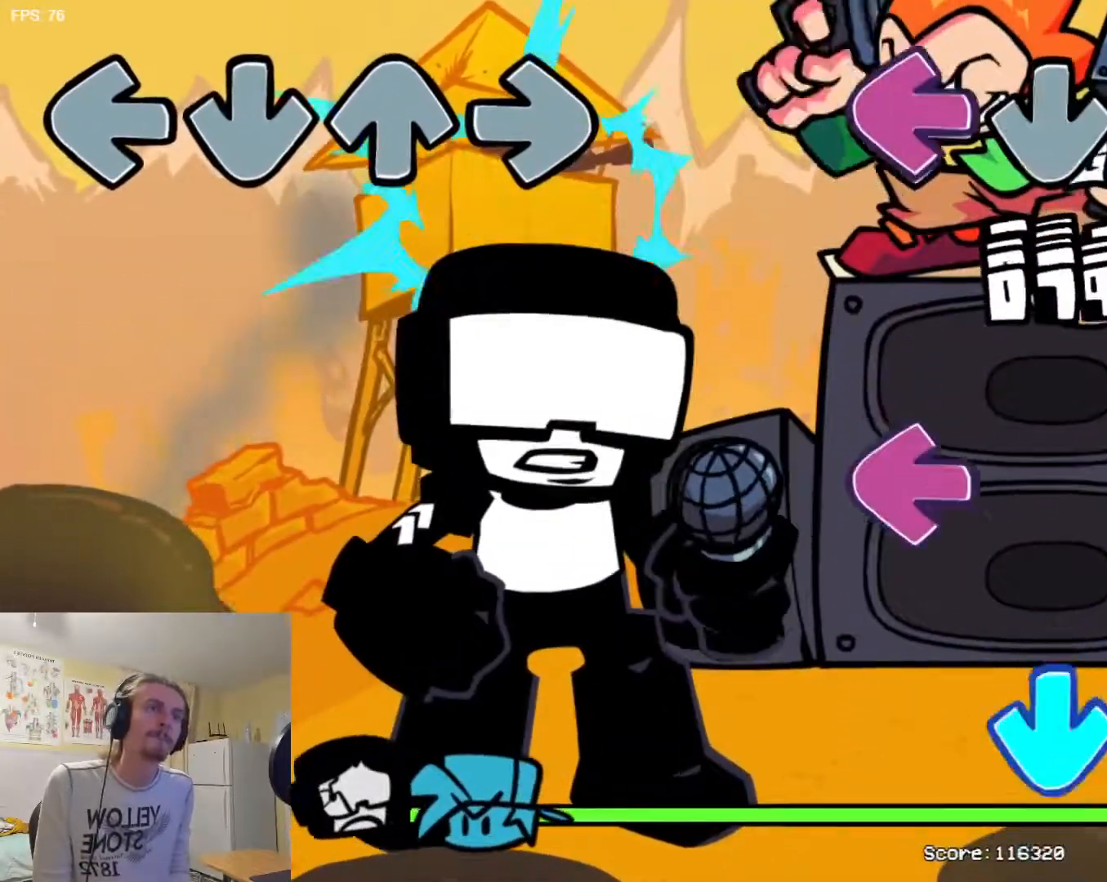
{"buttons": [], "events": [[67, "R1", "up"], [100, "L1", "down"], [167, "L1", "up"], [167, "SQUARE", "down"], [301, "TRIANGLE", "down"], [334, "SQUARE", "up"], [434, "TRIANGLE", "up"]]}
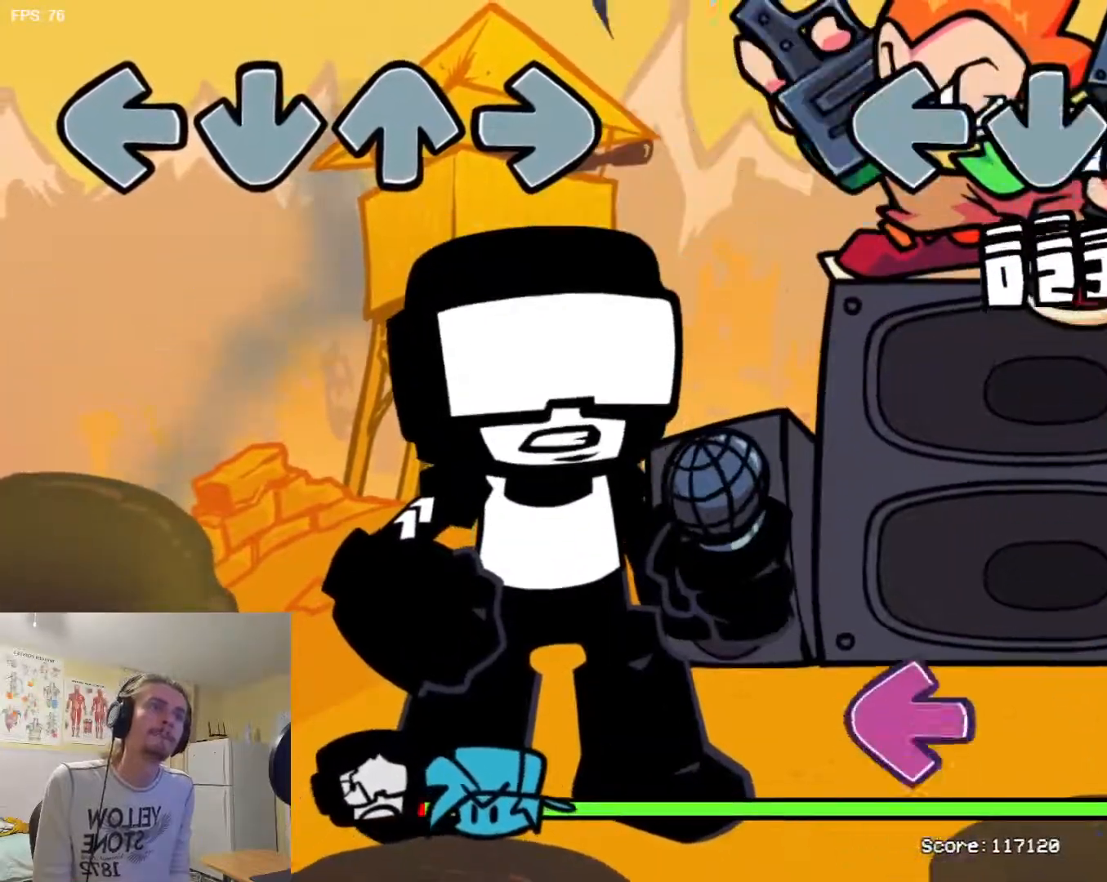
{"buttons": ["SQUARE"]}
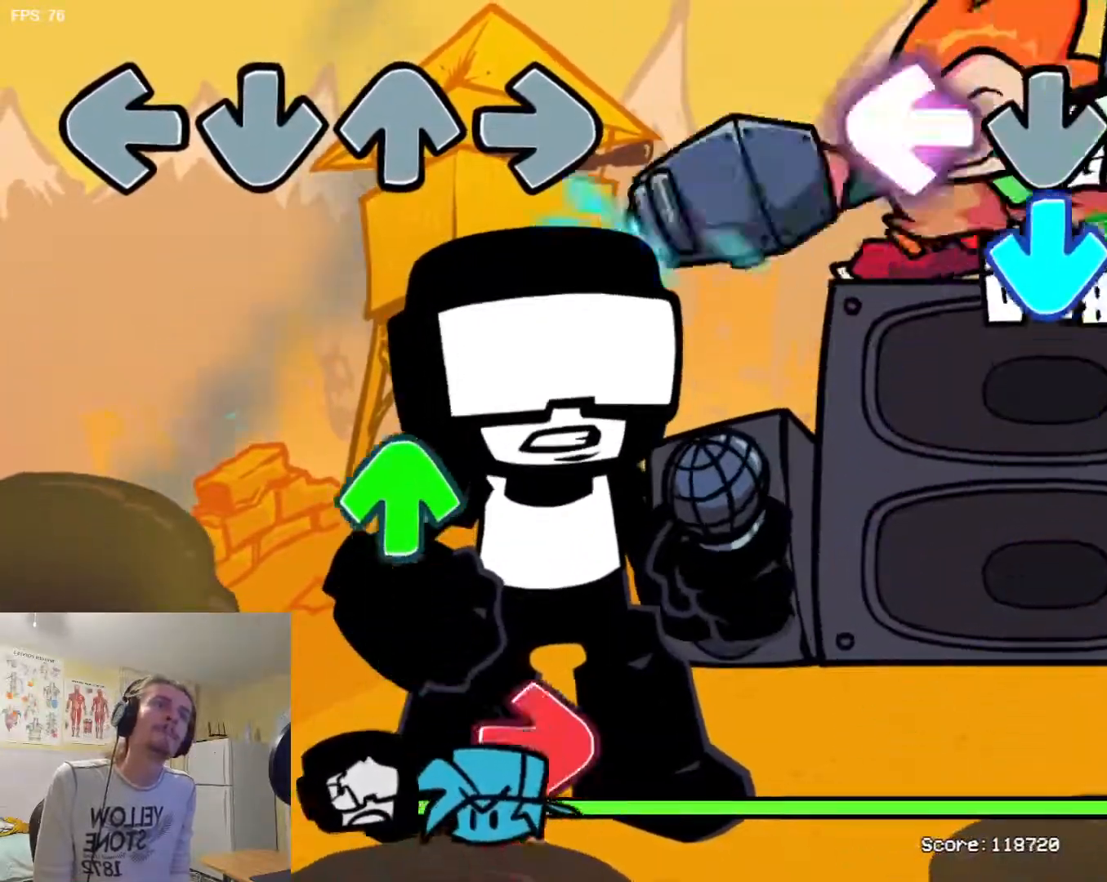
{"buttons": ["L1"], "events": [[34, "TRIANGLE", "down"], [134, "SQUARE", "up"], [167, "TRIANGLE", "up"], [201, "L1", "down"]]}
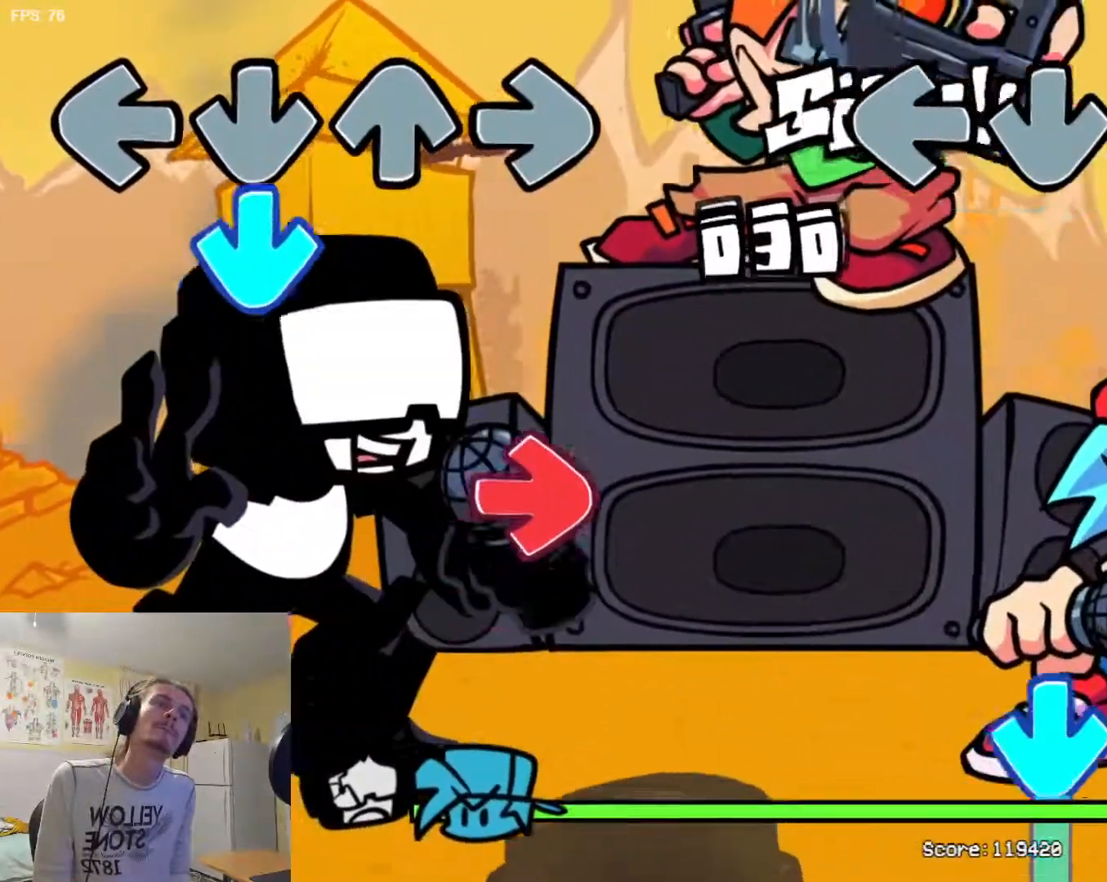
{"buttons": ["TRIANGLE"], "events": [[434, "L1", "up"], [434, "TRIANGLE", "down"]]}
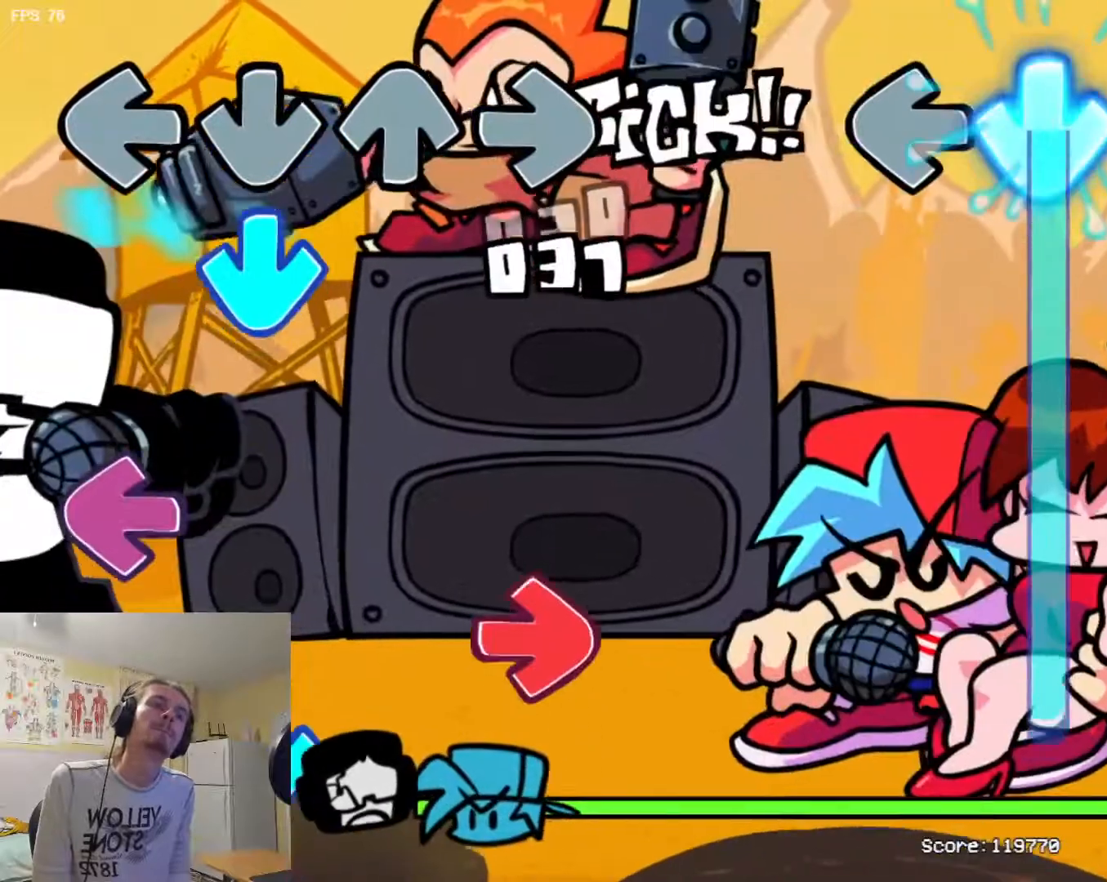
{"buttons": ["TRIANGLE"], "events": []}
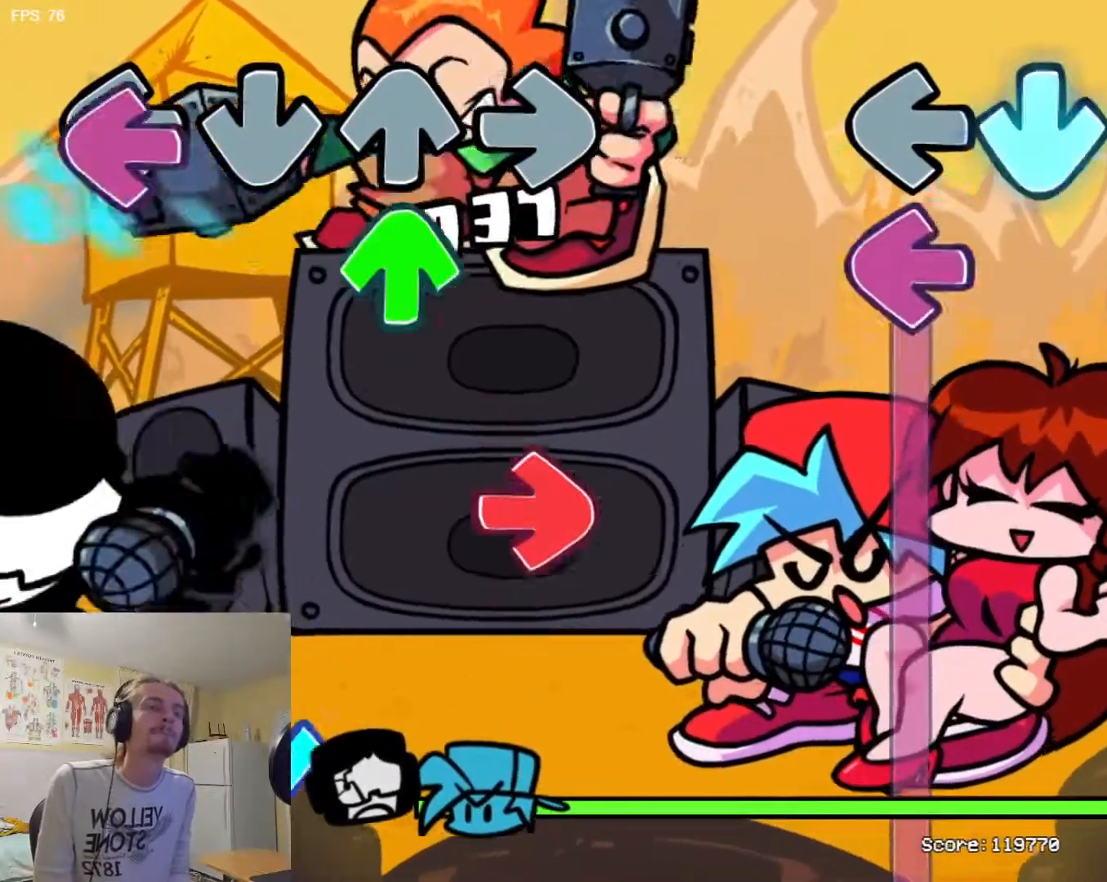
{"buttons": ["SQUARE"]}
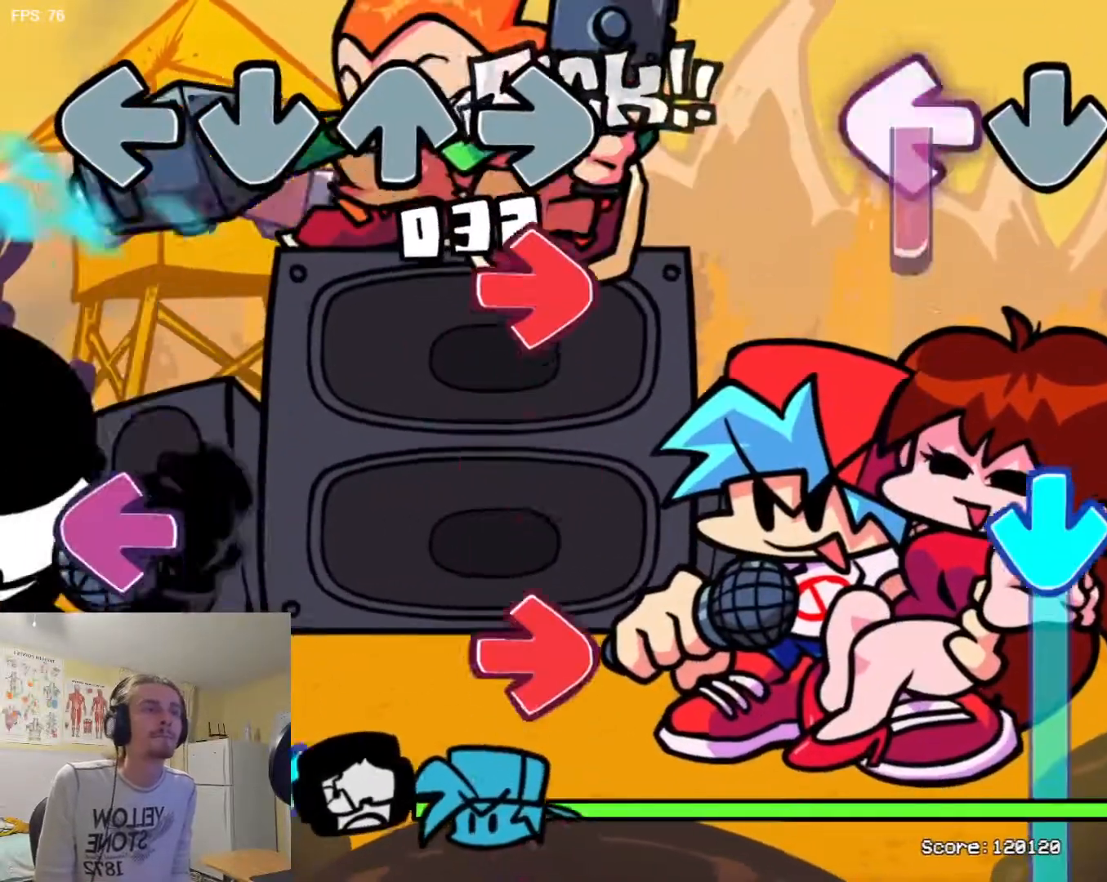
{"buttons": ["TRIANGLE"], "events": [[251, "TRIANGLE", "down"], [284, "SQUARE", "up"]]}
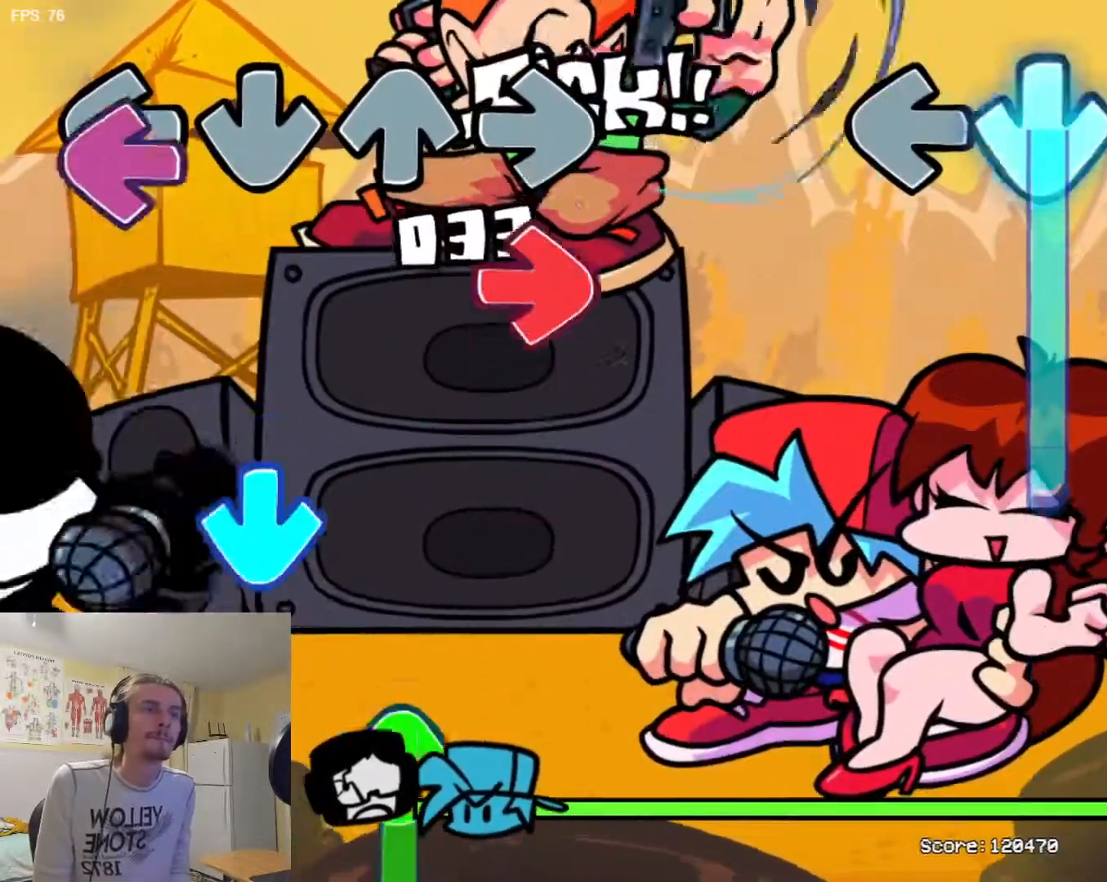
{"buttons": ["R1"], "events": [[450, "R1", "down"], [467, "TRIANGLE", "up"]]}
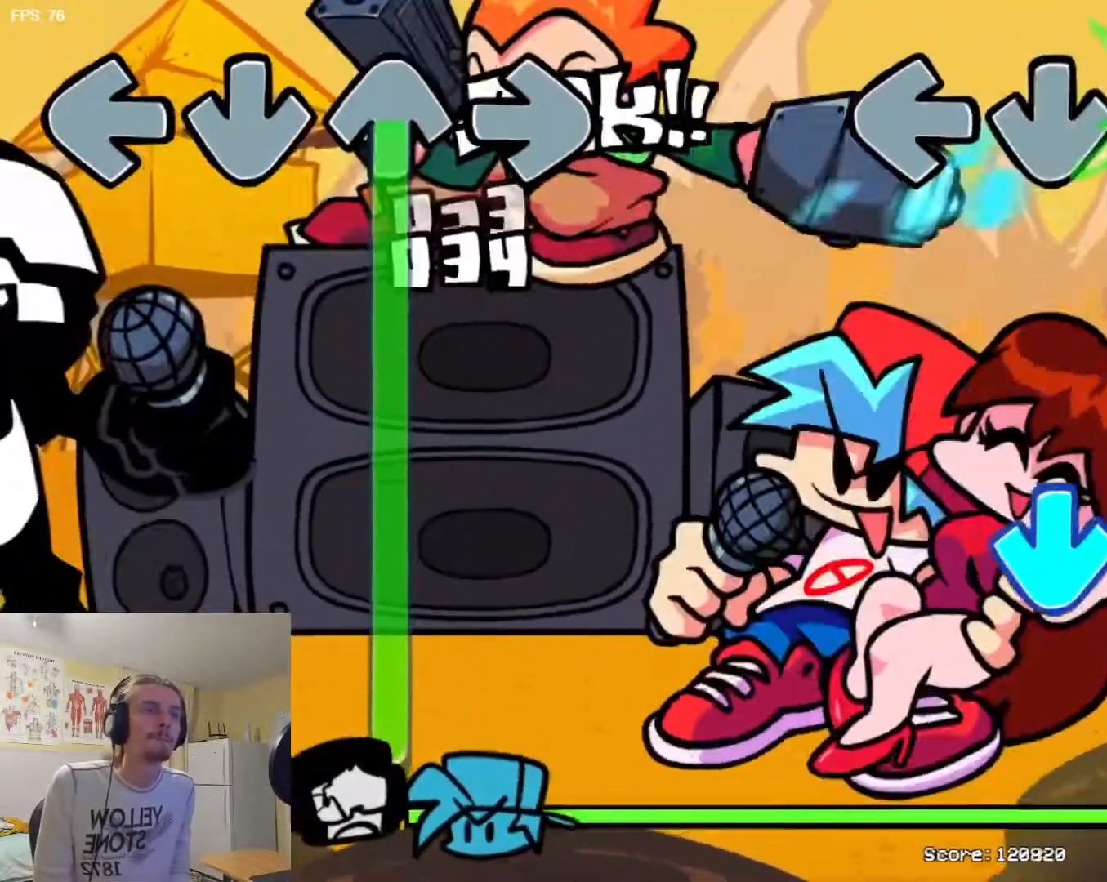
{"buttons": ["L1"], "events": [[134, "L1", "down"], [134, "R1", "up"], [251, "L1", "up"], [284, "TRIANGLE", "down"], [451, "L1", "down"], [451, "TRIANGLE", "up"]]}
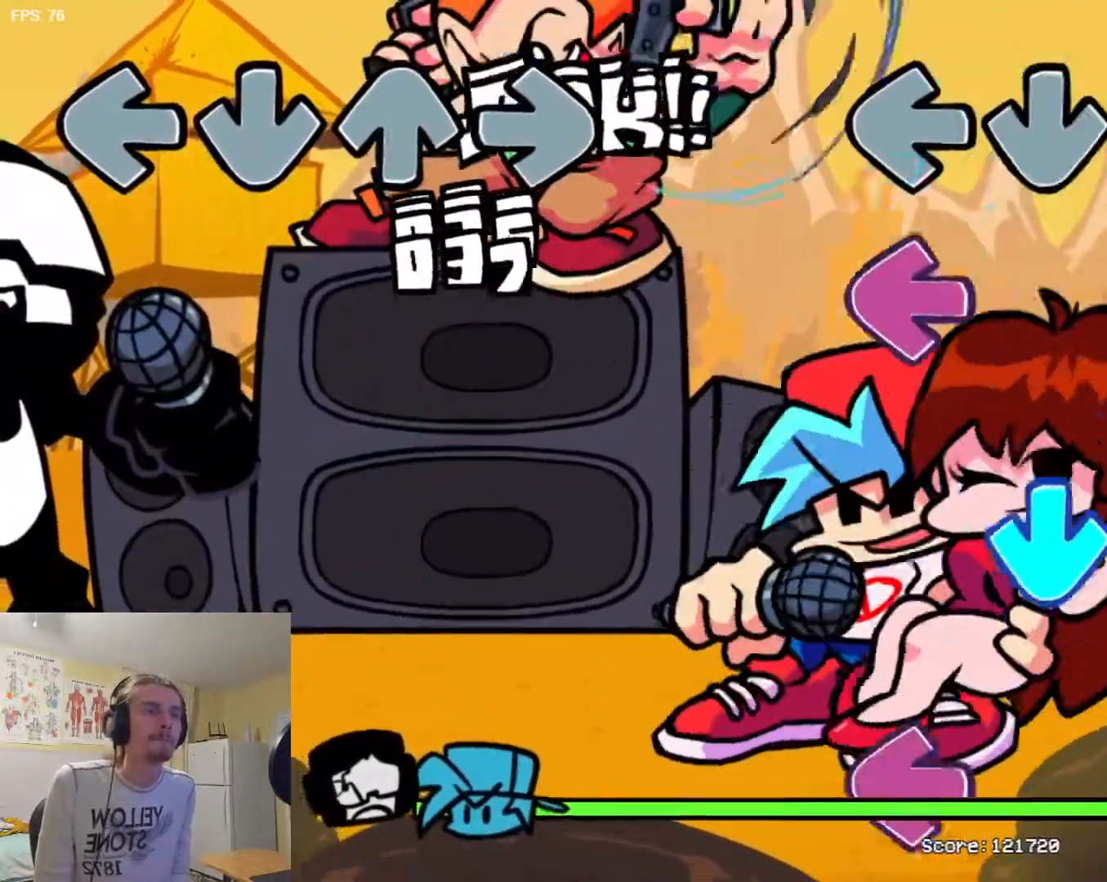
{"buttons": ["SQUARE"], "events": [[133, "SQUARE", "down"], [167, "L1", "up"], [267, "SQUARE", "up"], [334, "TRIANGLE", "down"], [450, "TRIANGLE", "up"], [500, "SQUARE", "down"]]}
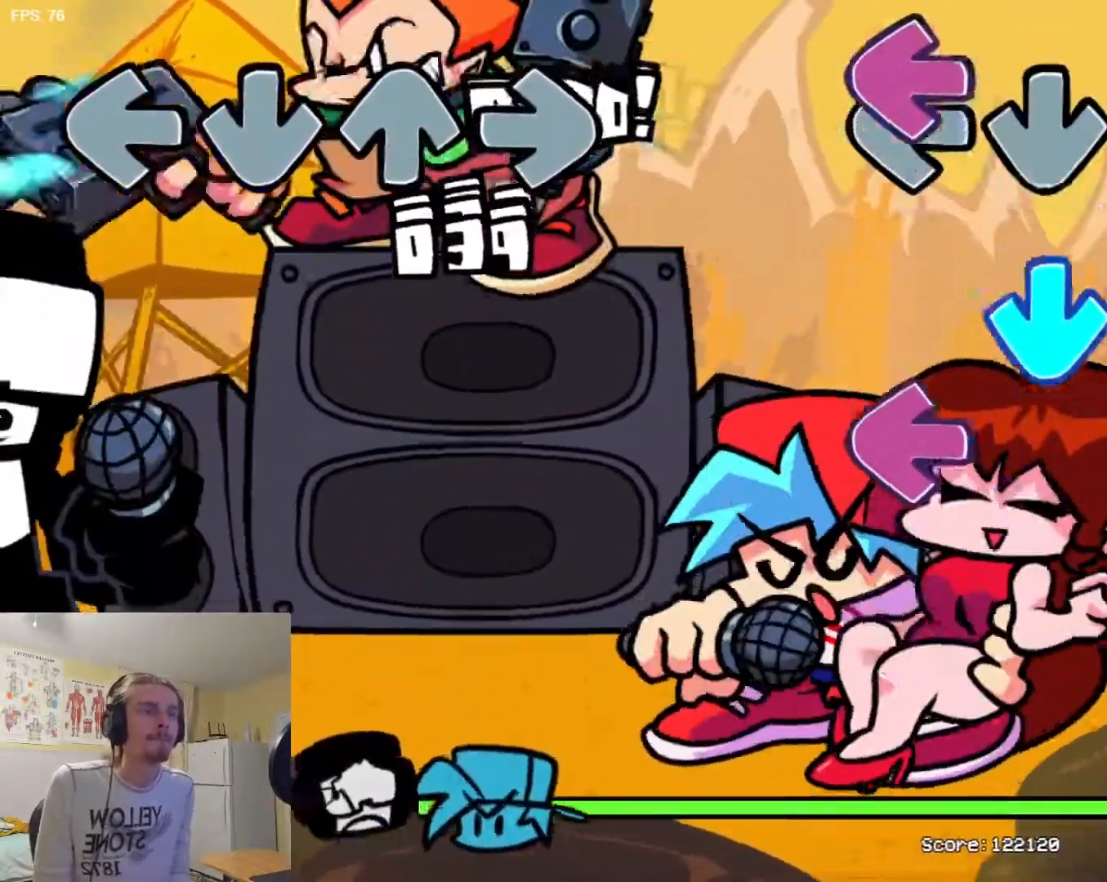
{"buttons": []}
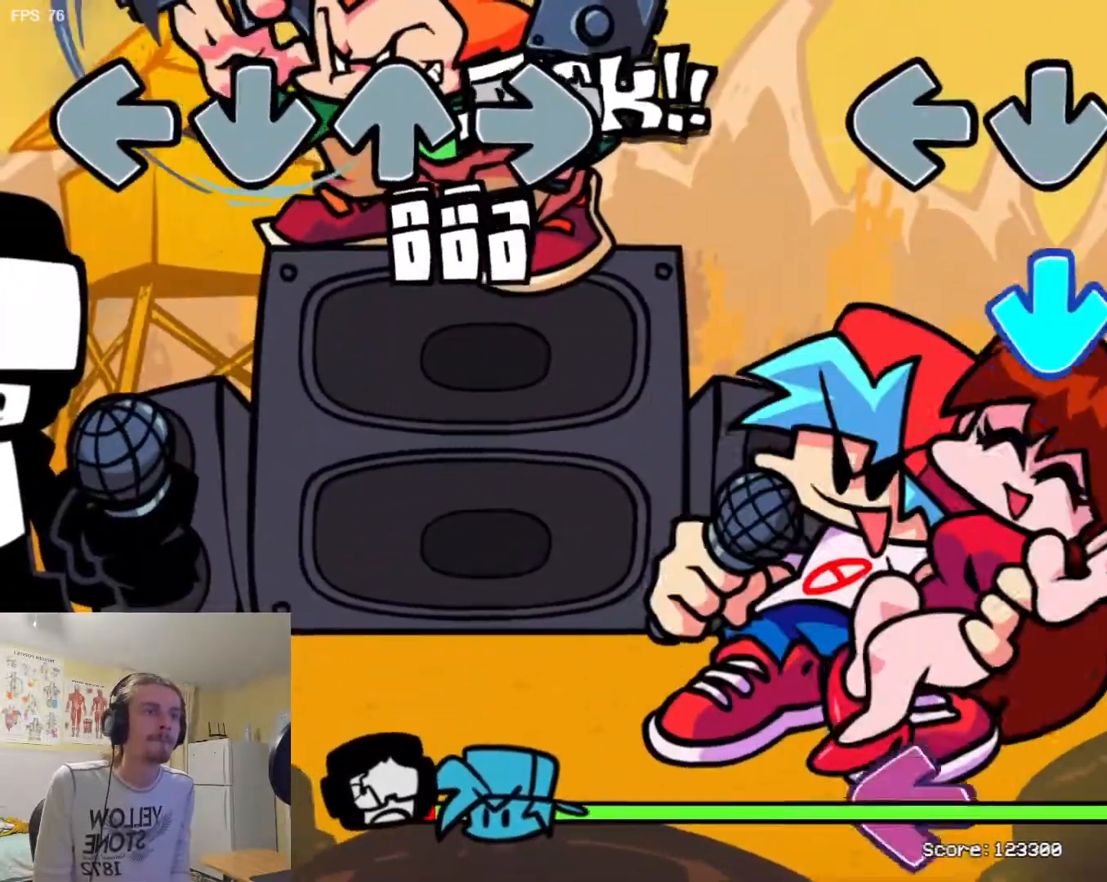
{"buttons": ["SQUARE"], "events": [[50, "L1", "down"], [150, "L1", "up"], [183, "TRIANGLE", "down"], [267, "TRIANGLE", "up"], [300, "L1", "down"], [400, "L1", "up"], [450, "SQUARE", "down"]]}
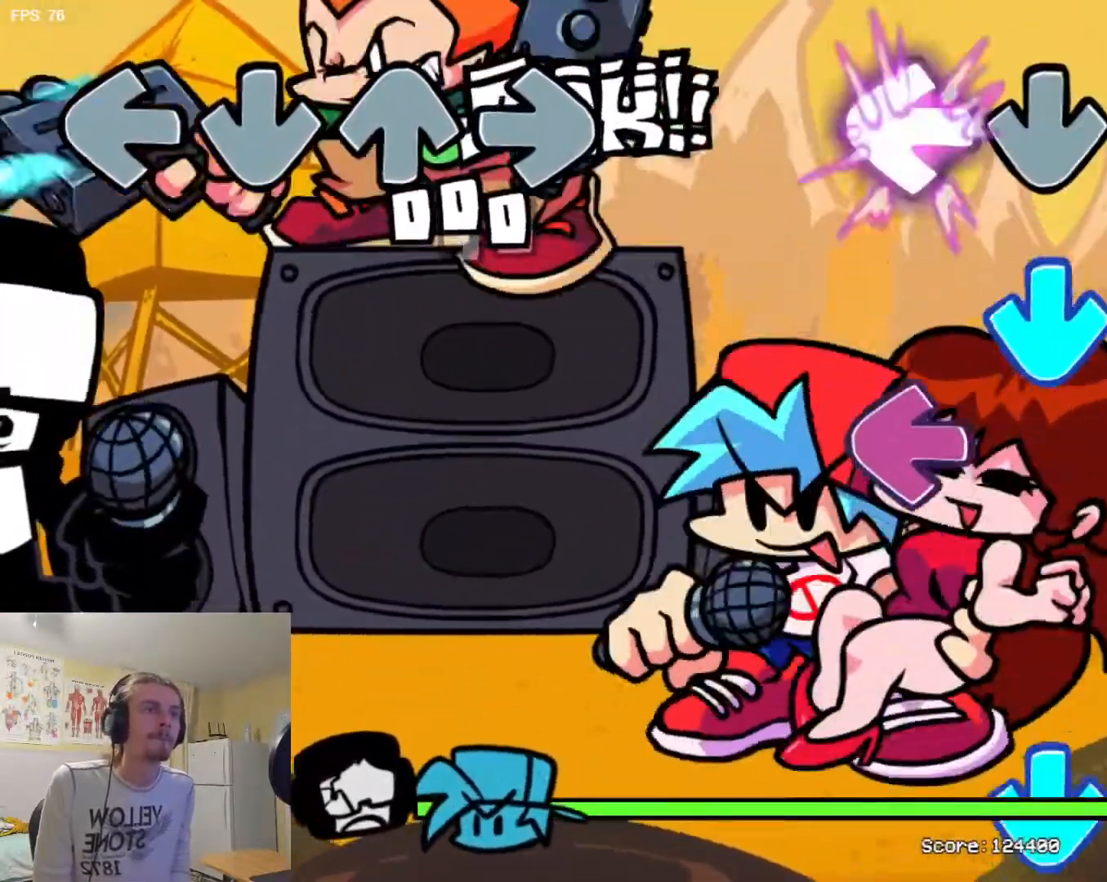
{"buttons": ["R1"], "events": [[17, "SQUARE", "up"], [34, "L1", "down"], [84, "L1", "up"], [100, "TRIANGLE", "down"], [117, "SQUARE", "down"], [134, "SQUARE", "up"], [234, "TRIANGLE", "up"], [251, "SQUARE", "down"], [334, "SQUARE", "up"], [334, "TRIANGLE", "down"], [401, "TRIANGLE", "up"], [417, "R1", "down"]]}
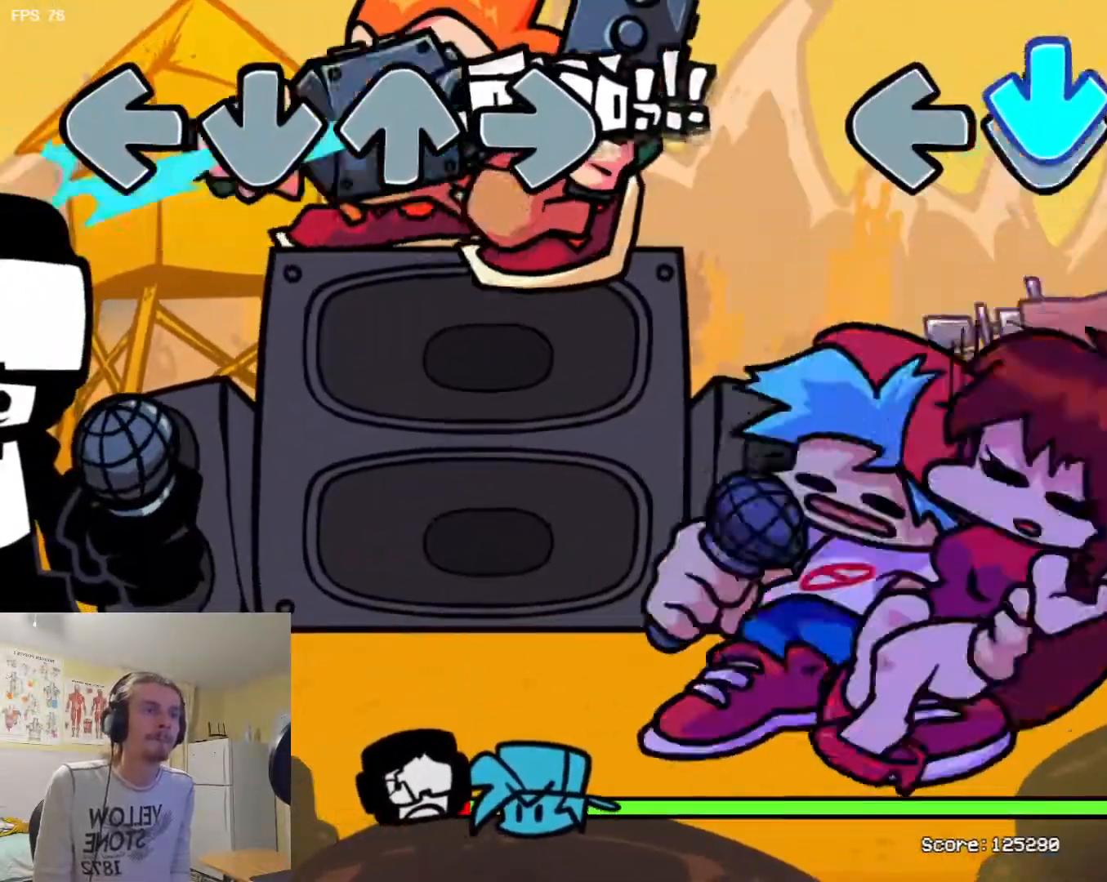
{"buttons": [], "events": [[17, "R1", "up"], [17, "TRIANGLE", "down"], [250, "TRIANGLE", "up"]]}